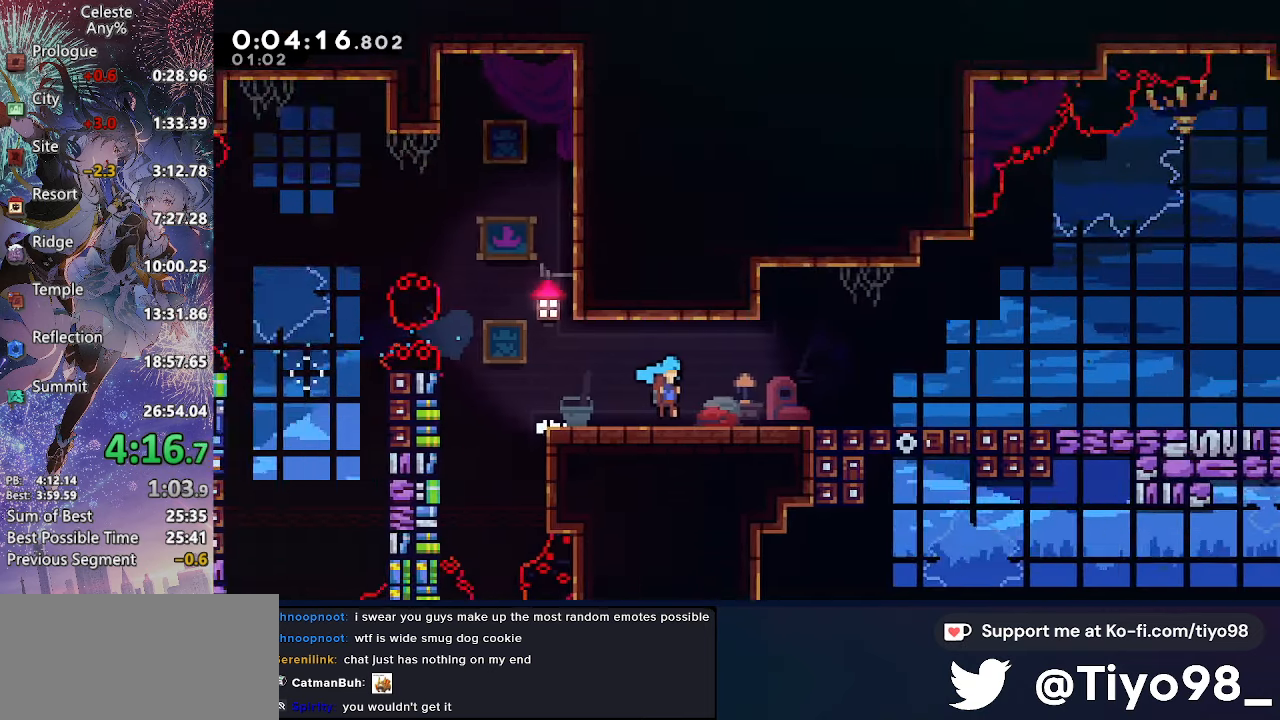
Gameplay with a controller (PlayStation layout); each line is a JSON object with the inputs held at the frame after it. "events" lists button and stick changes between this image and that frame as [ms after this image, input, new state], when the widget could be followed in between. Not read: L3 R3.
{"buttons": ["DPAD_RIGHT"], "left_stick": "center", "right_stick": "center", "events": []}
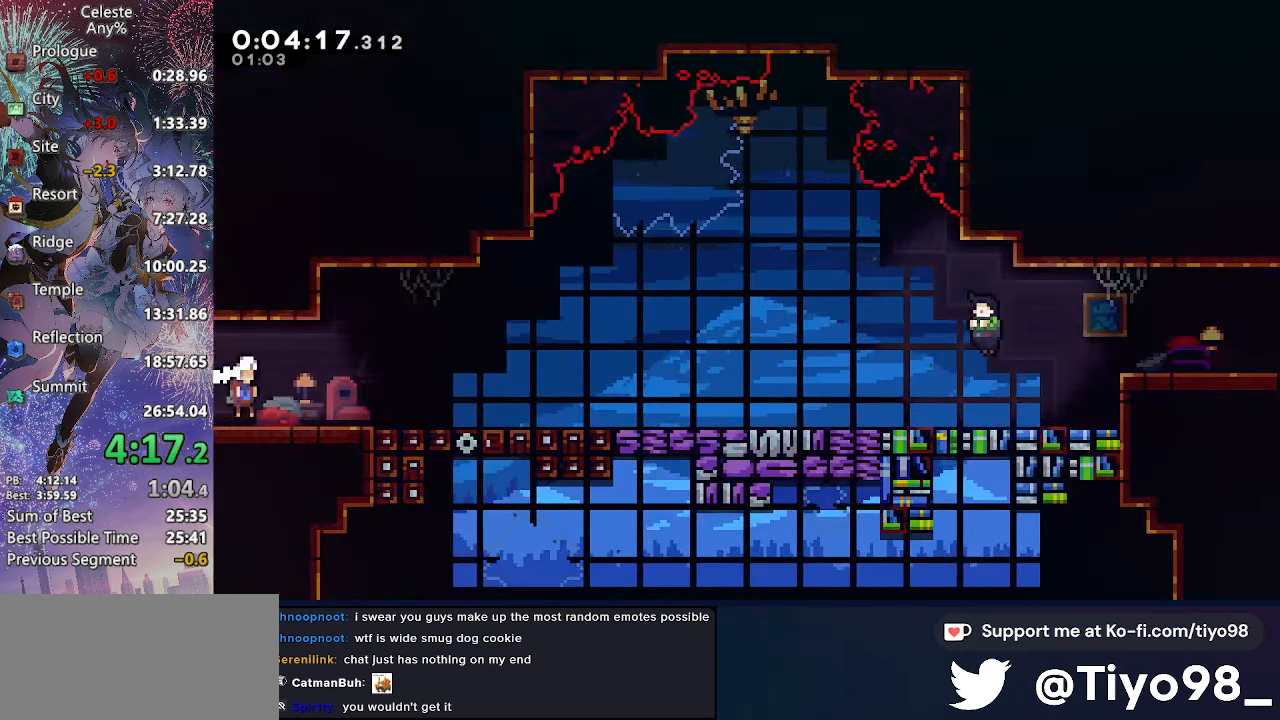
{"buttons": ["CROSS", "DPAD_DOWN", "DPAD_RIGHT"], "left_stick": "center", "right_stick": "center", "events": [[50, "CROSS", "down"], [166, "CROSS", "up"], [266, "DPAD_DOWN", "down"], [283, "SQUARE", "down"], [433, "SQUARE", "up"], [483, "CROSS", "down"]]}
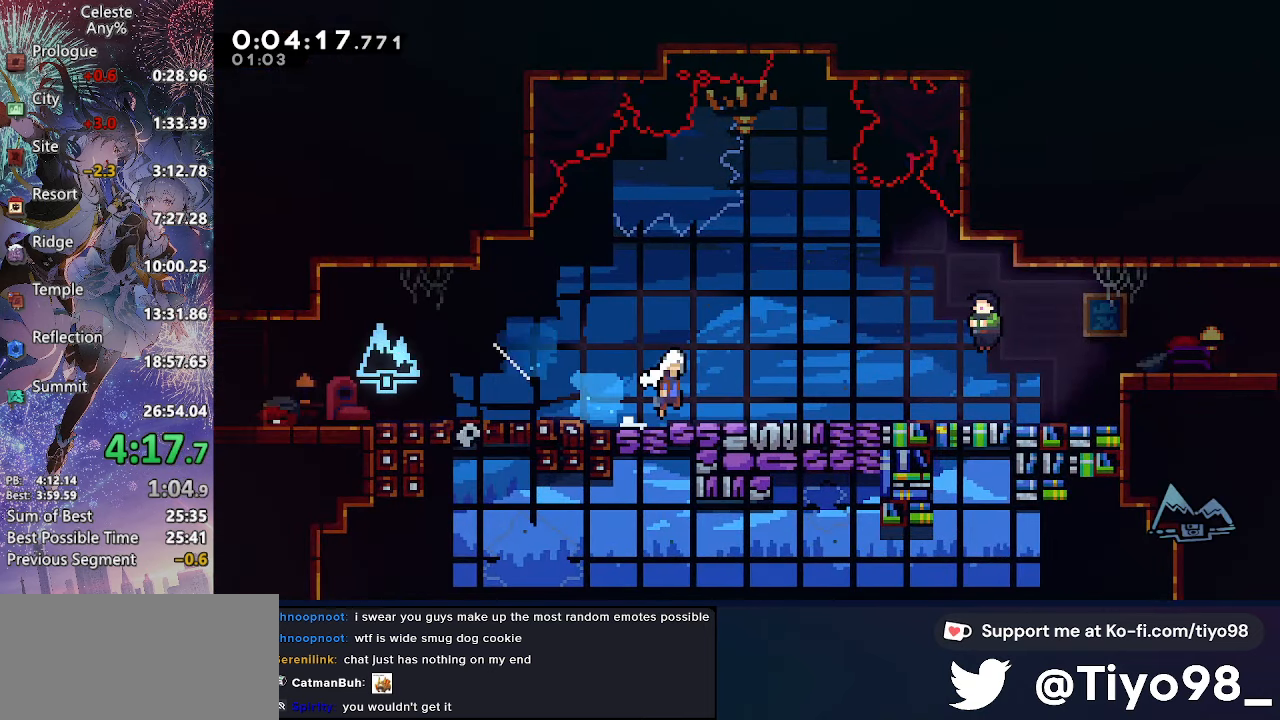
{"buttons": ["DPAD_RIGHT"], "left_stick": "center", "right_stick": "center", "events": [[16, "SQUARE", "down"], [150, "SQUARE", "up"], [166, "CROSS", "up"], [216, "DPAD_DOWN", "up"], [233, "L1", "down"], [283, "R2", "down"], [400, "L1", "up"], [416, "R2", "up"]]}
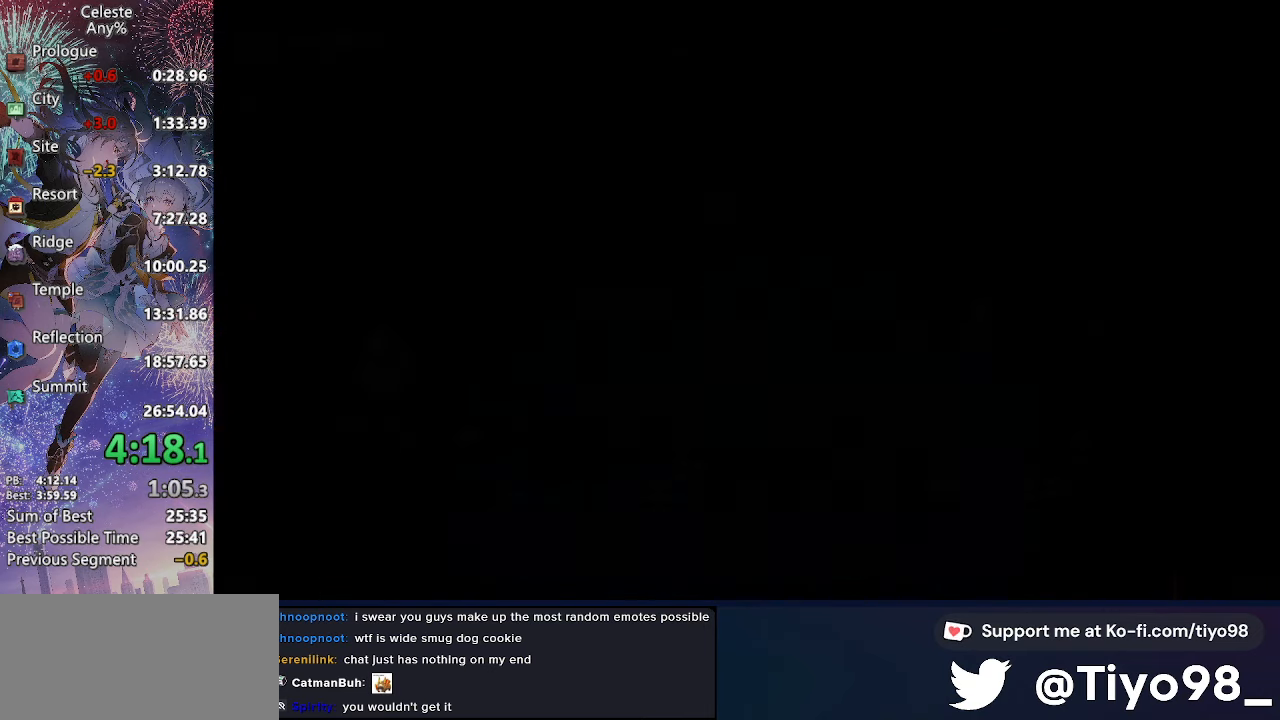
{"buttons": ["DPAD_RIGHT"], "left_stick": "center", "right_stick": "center", "events": [[400, "CROSS", "down"], [483, "CROSS", "up"]]}
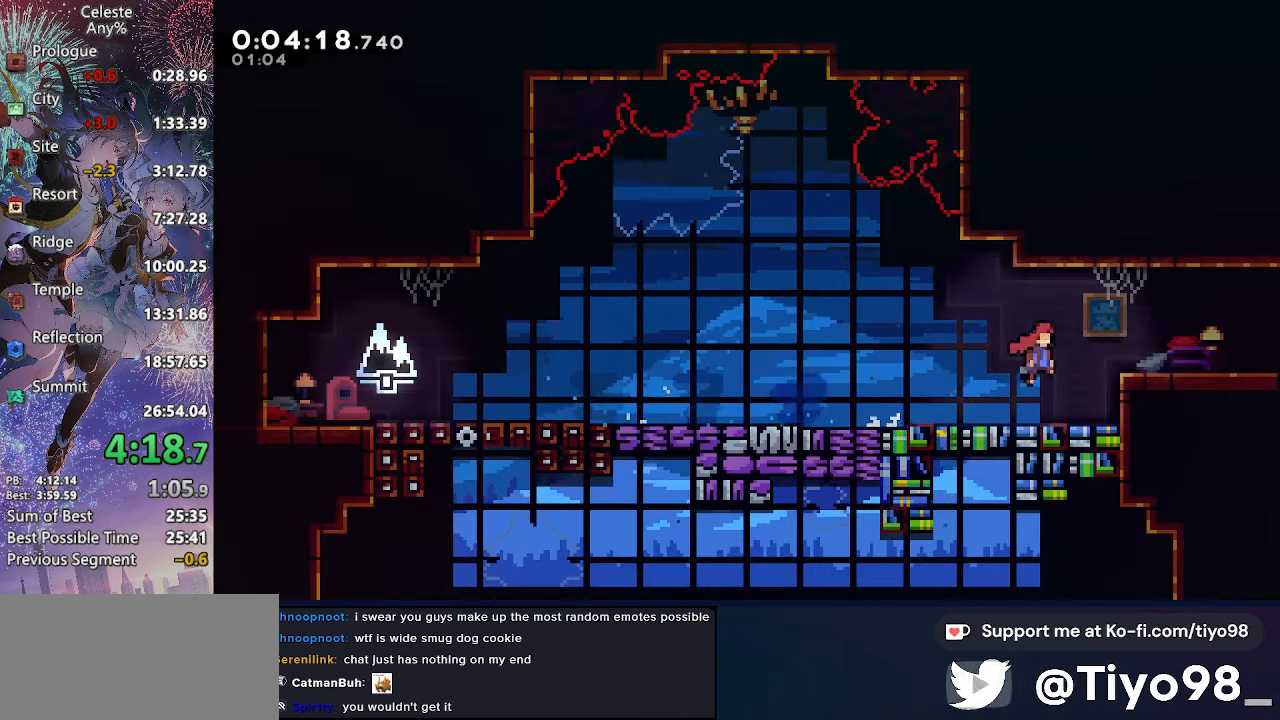
{"buttons": ["CROSS", "DPAD_RIGHT"], "left_stick": "center", "right_stick": "center", "events": [[166, "CROSS", "down"], [333, "L2", "down"], [450, "L2", "up"]]}
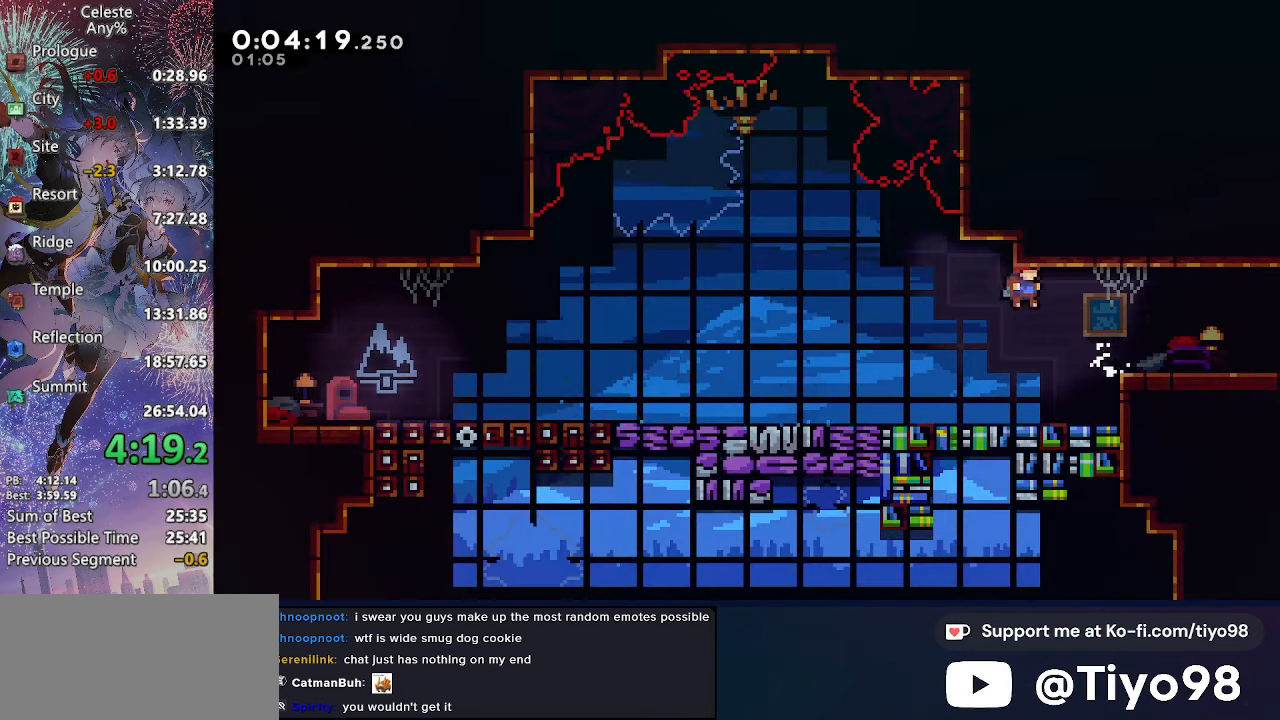
{"buttons": ["L2", "DPAD_RIGHT"], "left_stick": "center", "right_stick": "center", "events": [[66, "CROSS", "up"], [200, "L2", "down"], [266, "SQUARE", "down"], [300, "CROSS", "down"], [366, "SQUARE", "up"], [483, "CROSS", "up"]]}
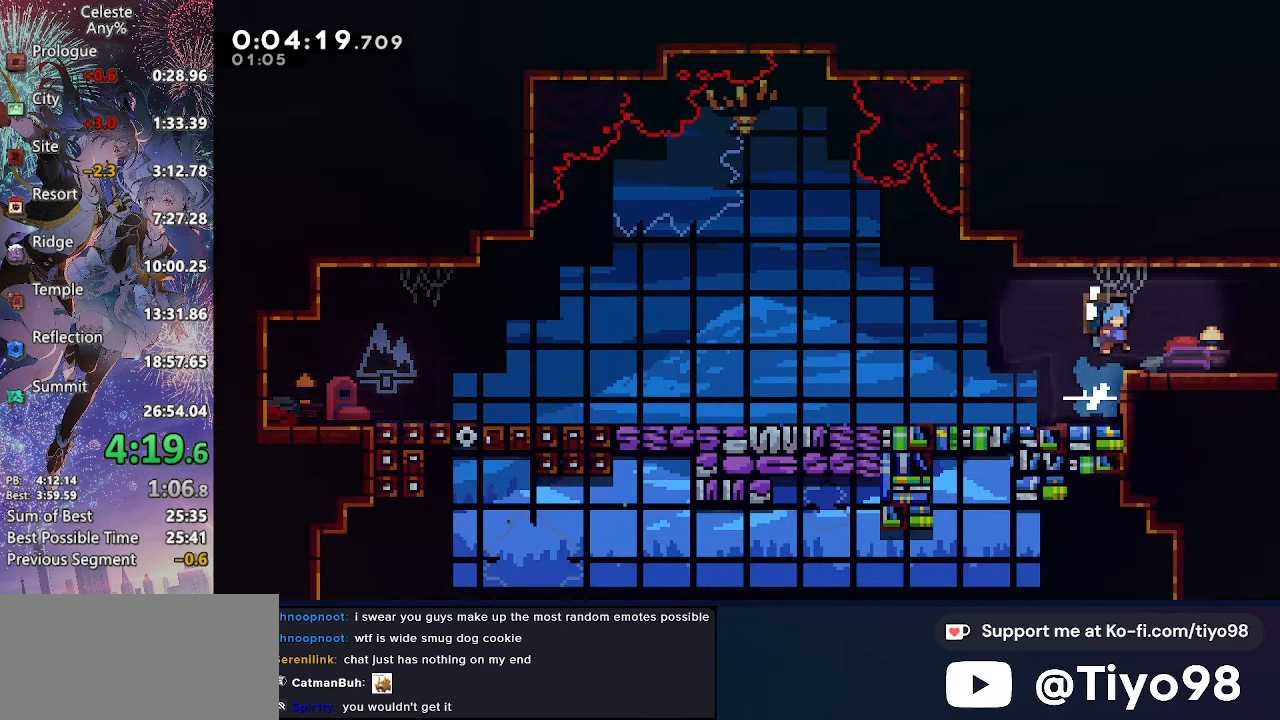
{"buttons": ["CROSS", "SQUARE", "DPAD_RIGHT"], "left_stick": "center", "right_stick": "center", "events": [[117, "L2", "up"], [250, "SQUARE", "down"], [367, "CROSS", "down"]]}
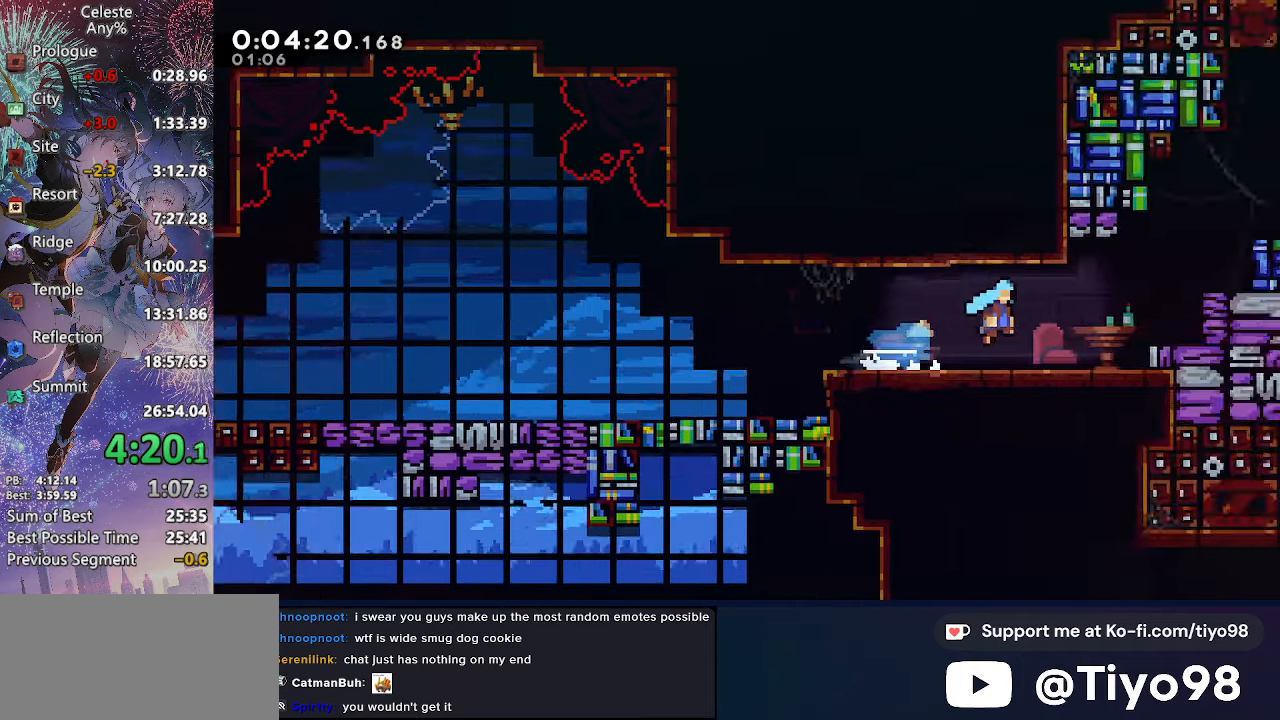
{"buttons": ["CROSS", "DPAD_RIGHT"], "left_stick": "center", "right_stick": "center", "events": [[50, "SQUARE", "up"]]}
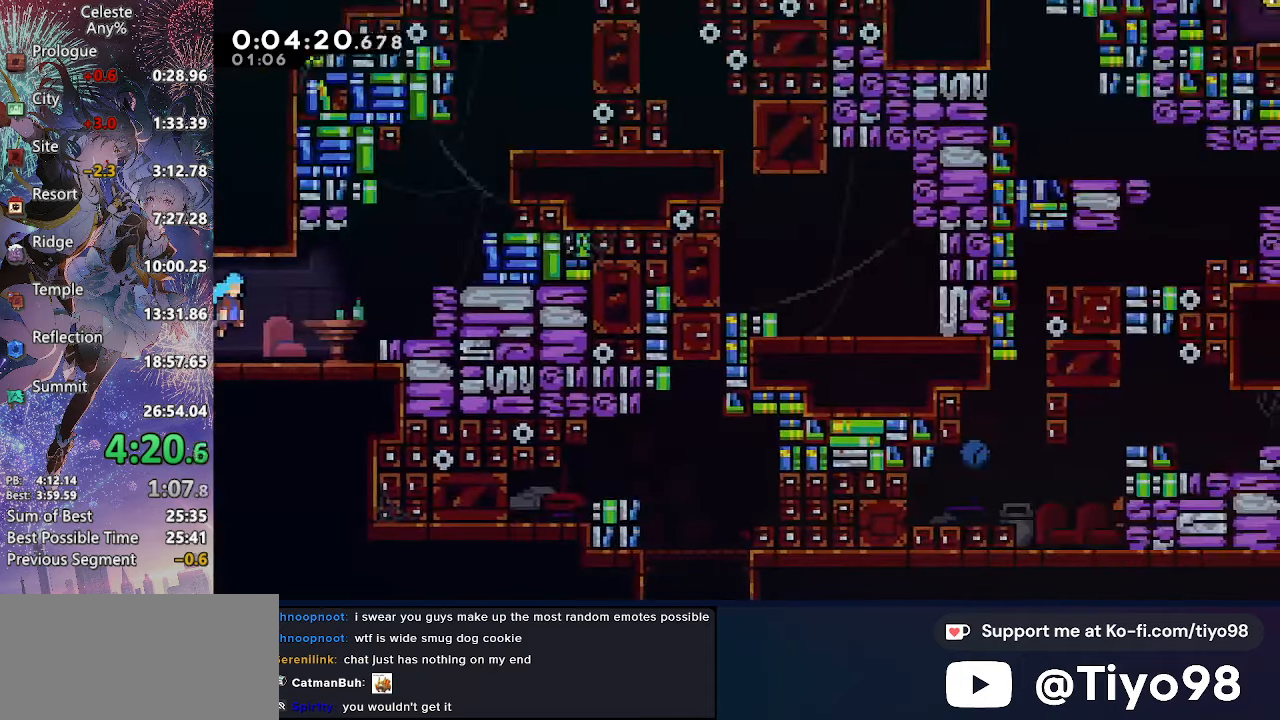
{"buttons": ["CROSS", "SQUARE", "DPAD_UP"], "left_stick": "center", "right_stick": "center", "events": [[400, "DPAD_UP", "down"], [433, "DPAD_RIGHT", "up"], [433, "SQUARE", "down"]]}
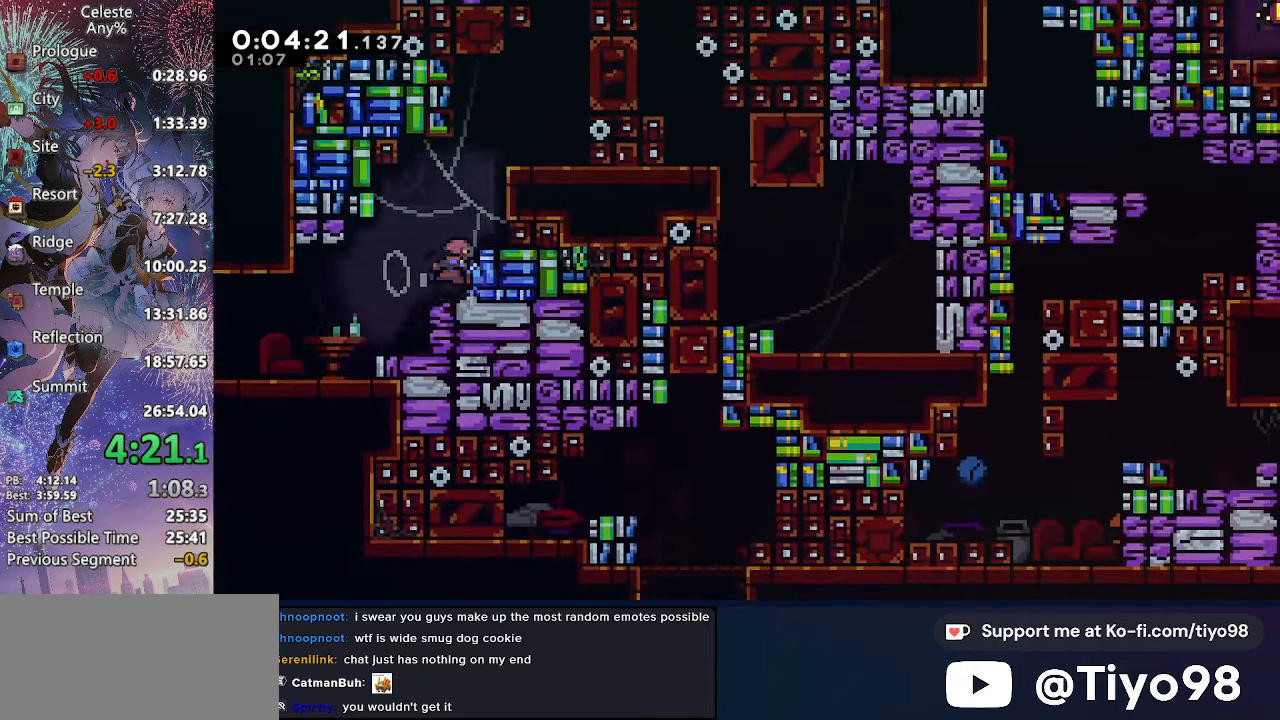
{"buttons": ["CROSS", "DPAD_RIGHT"], "left_stick": "center", "right_stick": "center", "events": [[100, "DPAD_RIGHT", "down"], [117, "DPAD_UP", "up"], [150, "SQUARE", "up"], [200, "CIRCLE", "down"], [367, "CIRCLE", "up"]]}
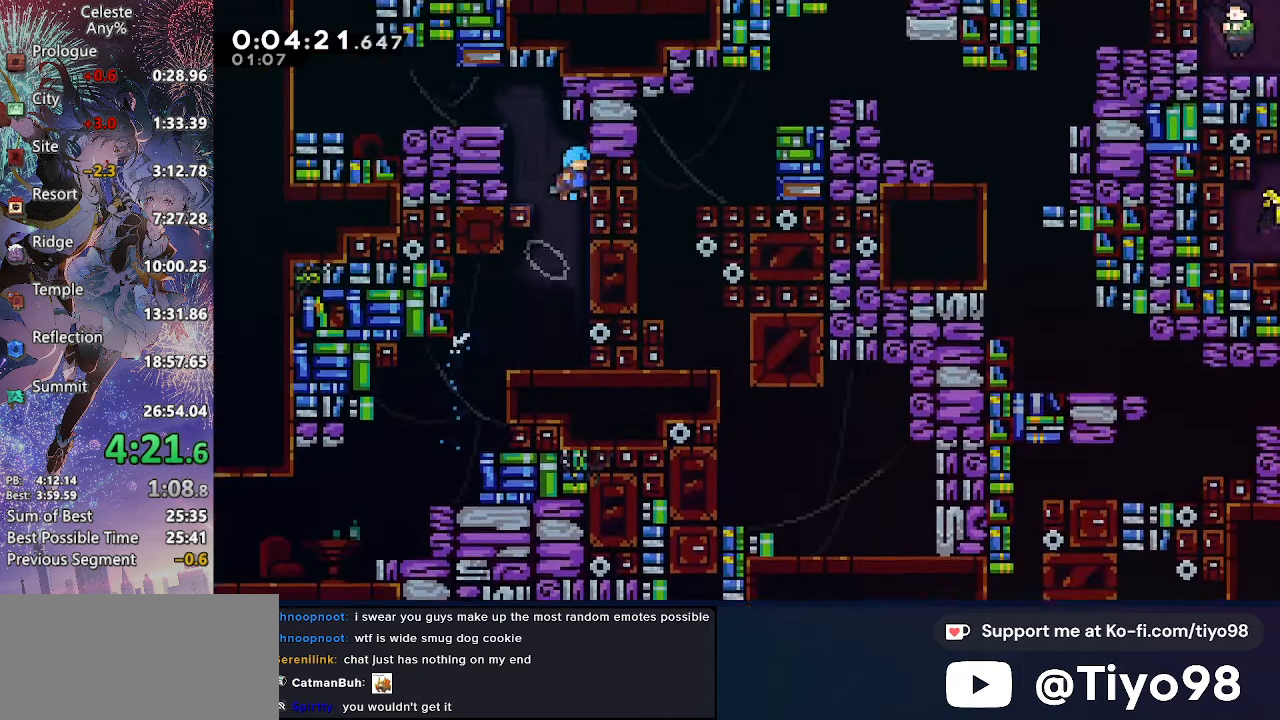
{"buttons": ["DPAD_LEFT"], "left_stick": "center", "right_stick": "center", "events": [[17, "CIRCLE", "down"], [33, "DPAD_UP", "down"], [50, "DPAD_LEFT", "down"], [50, "DPAD_RIGHT", "up"], [67, "DPAD_UP", "up"], [200, "CIRCLE", "up"], [217, "CROSS", "up"], [350, "SQUARE", "down"], [483, "SQUARE", "up"]]}
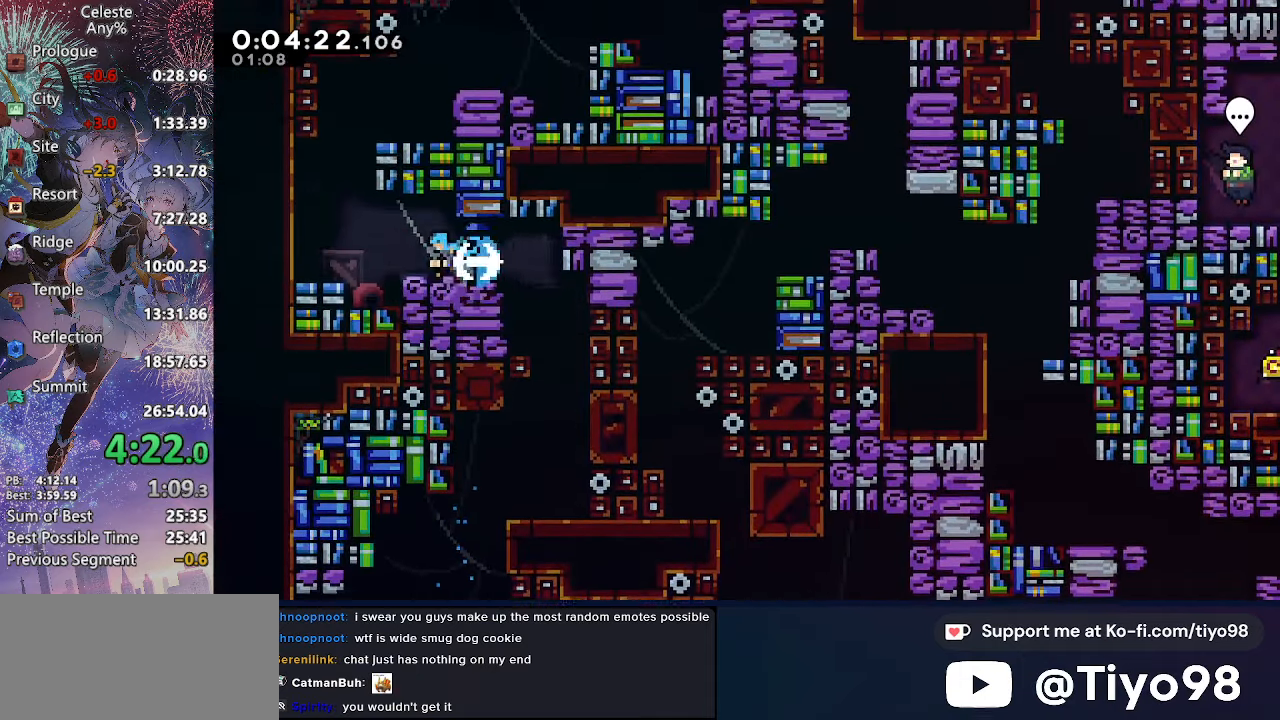
{"buttons": ["CROSS", "CIRCLE", "L2", "DPAD_RIGHT"], "left_stick": "center", "right_stick": "center", "events": [[100, "CROSS", "down"], [250, "CROSS", "up"], [283, "DPAD_LEFT", "up"], [300, "DPAD_RIGHT", "down"], [317, "CROSS", "down"], [333, "L2", "down"], [400, "CIRCLE", "down"]]}
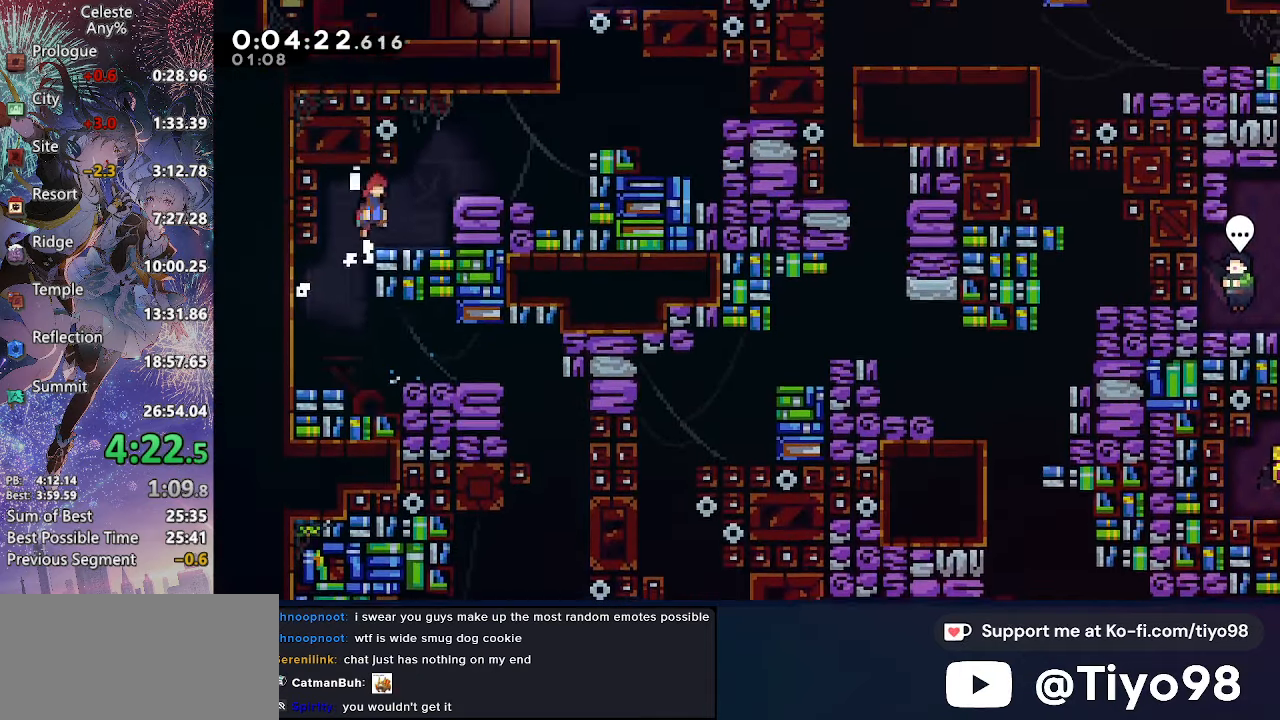
{"buttons": ["CROSS", "SQUARE", "DPAD_UP"], "left_stick": "center", "right_stick": "center", "events": [[50, "CIRCLE", "up"], [117, "SQUARE", "down"], [167, "L2", "up"], [267, "SQUARE", "up"], [283, "CROSS", "up"], [317, "CROSS", "down"], [333, "DPAD_UP", "down"], [367, "DPAD_RIGHT", "up"], [400, "SQUARE", "down"]]}
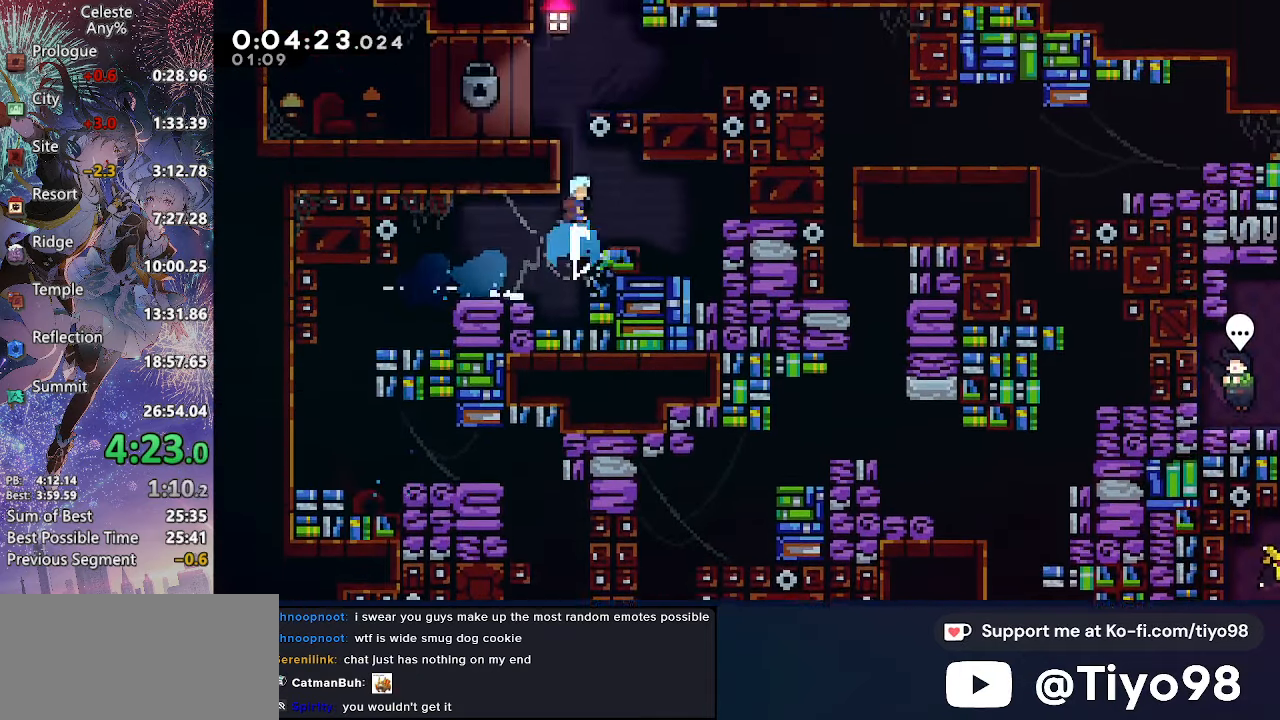
{"buttons": ["SQUARE", "DPAD_RIGHT"], "left_stick": "center", "right_stick": "center", "events": [[100, "CROSS", "up"], [100, "SQUARE", "up"], [150, "DPAD_RIGHT", "down"], [167, "DPAD_UP", "up"], [350, "SQUARE", "down"]]}
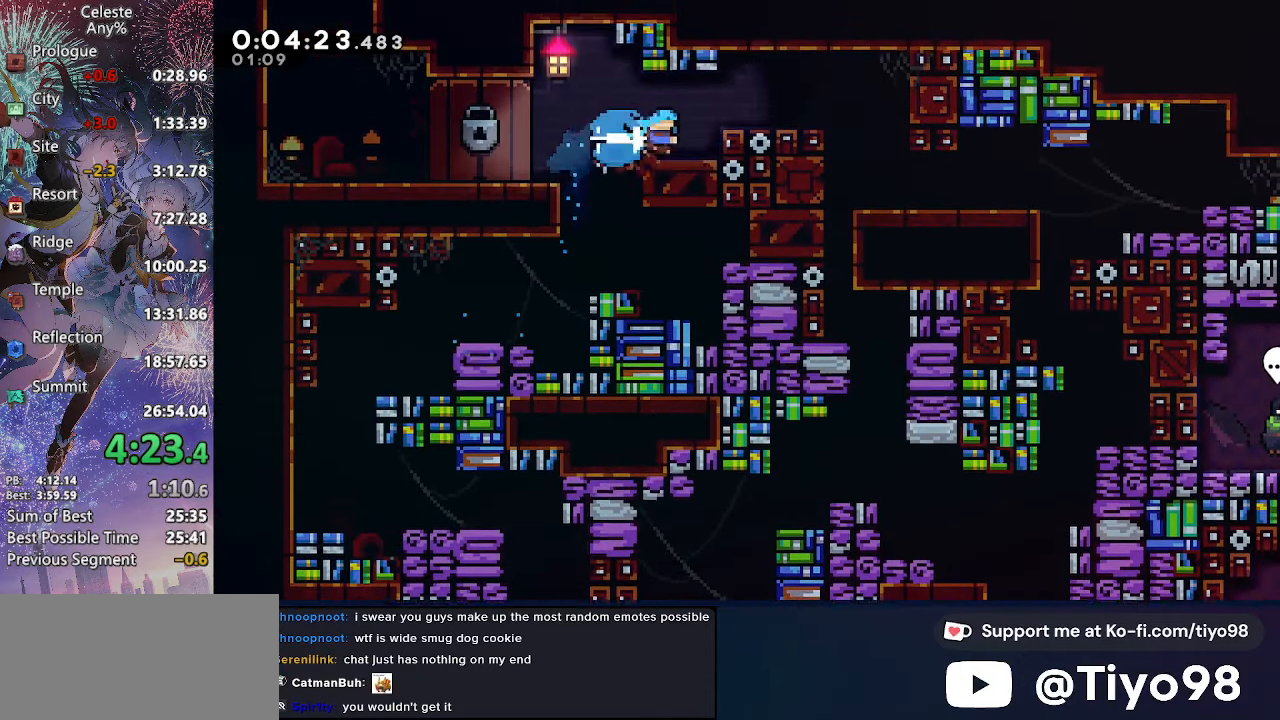
{"buttons": ["SQUARE", "DPAD_DOWN"], "left_stick": "center", "right_stick": "center", "events": [[17, "SQUARE", "up"], [83, "CROSS", "down"], [117, "SQUARE", "down"], [283, "CROSS", "up"], [283, "SQUARE", "up"], [350, "DPAD_DOWN", "down"], [350, "SQUARE", "down"], [367, "DPAD_RIGHT", "up"]]}
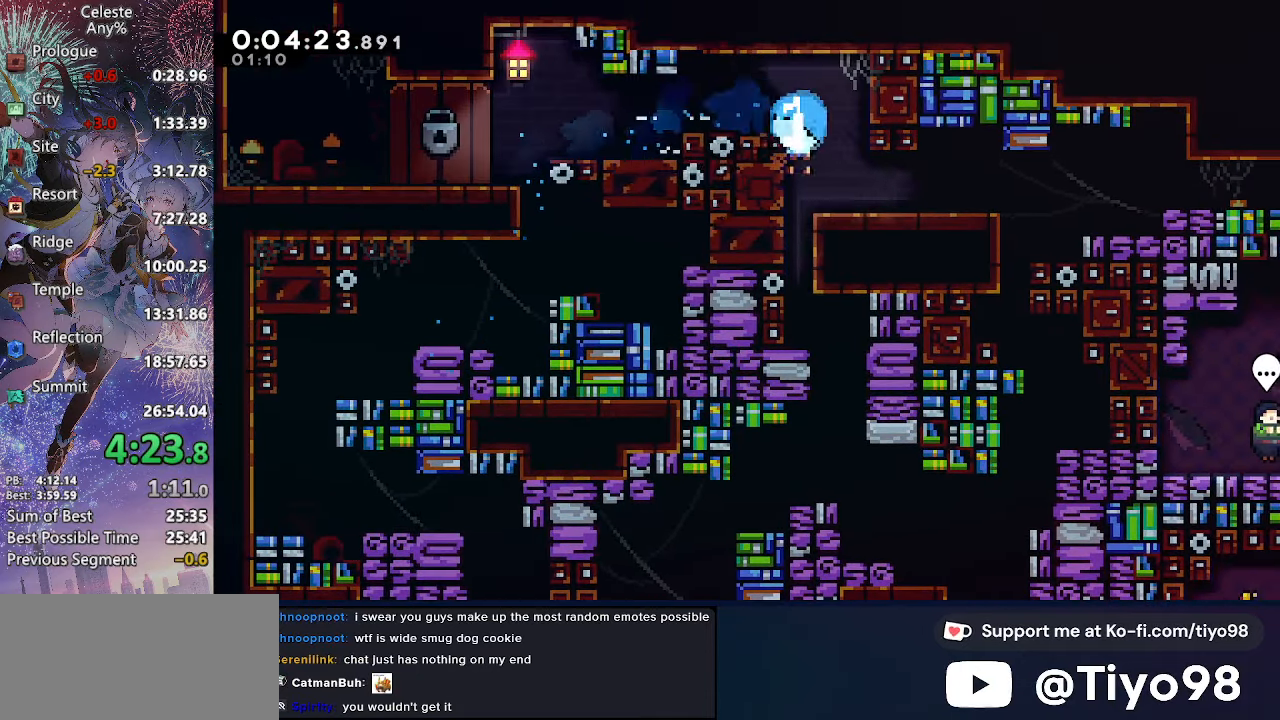
{"buttons": ["DPAD_DOWN", "DPAD_RIGHT"], "left_stick": "center", "right_stick": "center", "events": [[33, "SQUARE", "up"], [167, "DPAD_DOWN", "up"], [183, "DPAD_RIGHT", "down"], [350, "DPAD_DOWN", "down"]]}
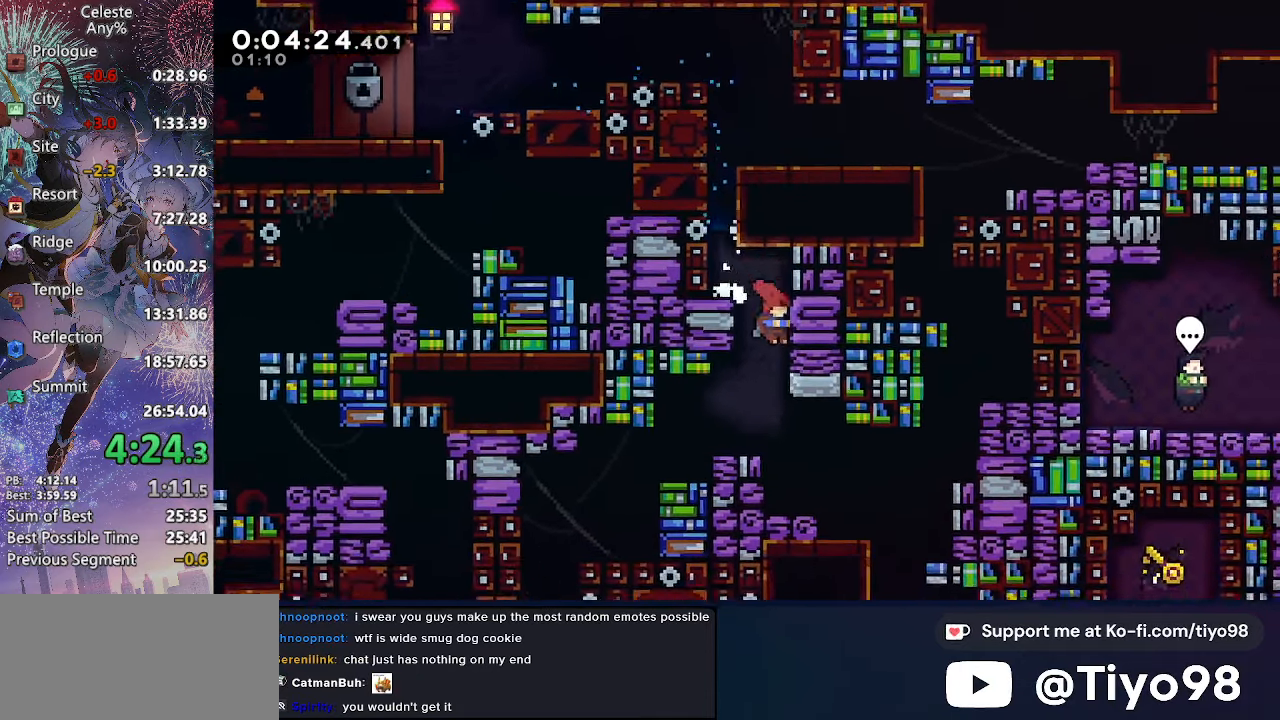
{"buttons": ["SQUARE", "DPAD_DOWN"], "left_stick": "center", "right_stick": "center", "events": [[200, "SQUARE", "down"], [367, "SQUARE", "up"], [434, "DPAD_RIGHT", "up"], [450, "SQUARE", "down"]]}
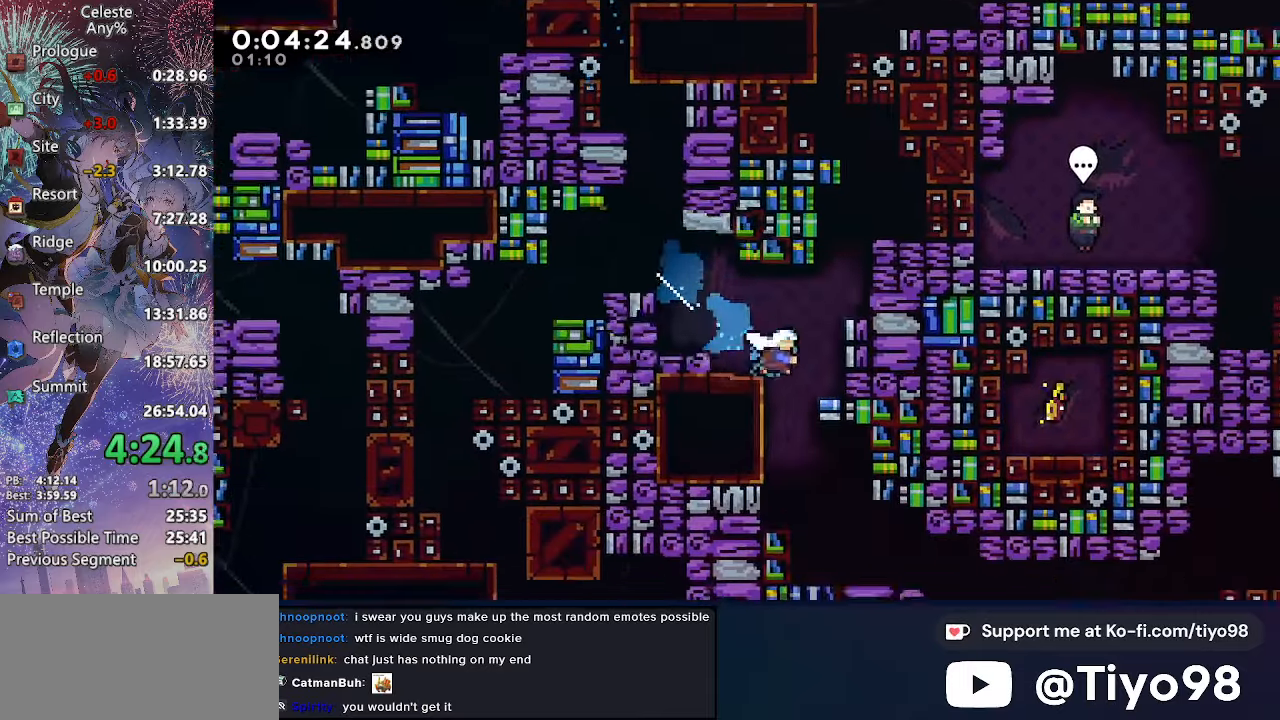
{"buttons": ["DPAD_RIGHT"], "left_stick": "center", "right_stick": "center", "events": [[150, "SQUARE", "up"], [184, "DPAD_RIGHT", "down"], [284, "CROSS", "down"], [300, "SQUARE", "down"], [434, "SQUARE", "up"], [467, "CROSS", "up"], [500, "DPAD_DOWN", "up"]]}
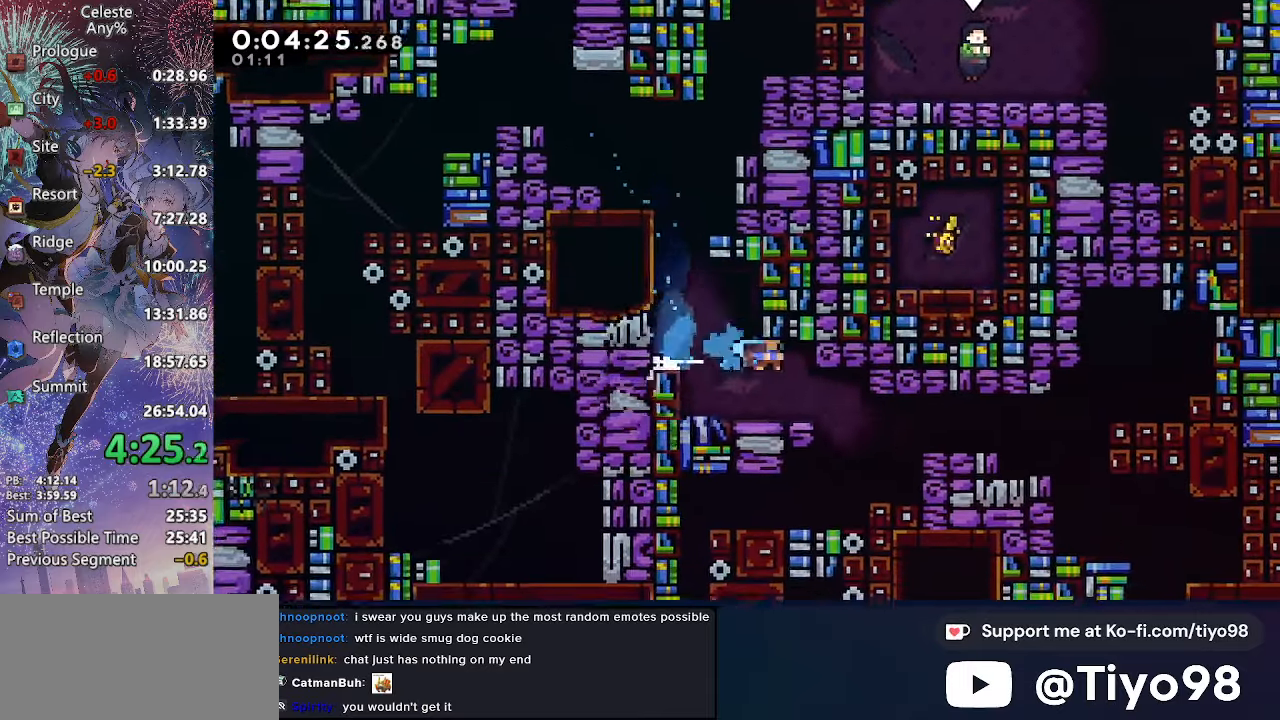
{"buttons": ["R2", "DPAD_RIGHT"], "left_stick": "center", "right_stick": "center", "events": [[34, "CROSS", "down"], [50, "R2", "down"], [184, "CROSS", "up"], [217, "R2", "up"], [317, "DPAD_RIGHT", "up"], [434, "DPAD_RIGHT", "down"], [484, "R2", "down"]]}
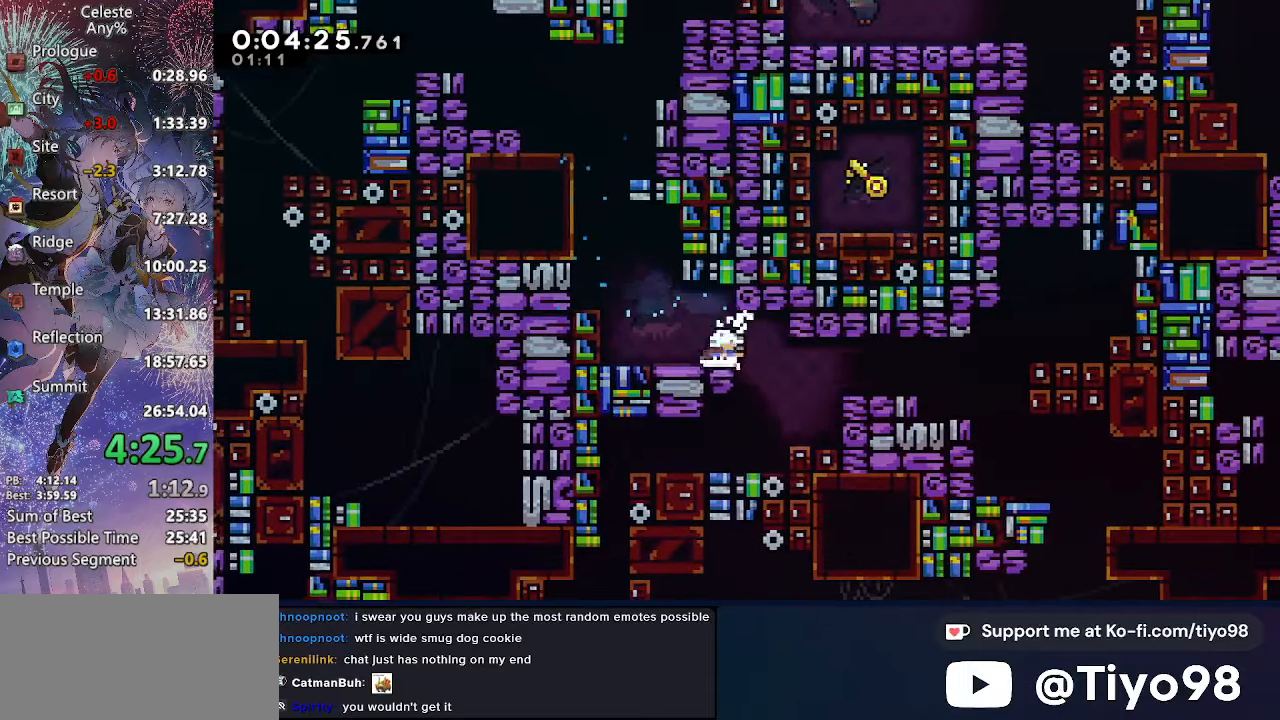
{"buttons": ["DPAD_RIGHT"], "left_stick": "center", "right_stick": "center", "events": [[184, "R2", "up"]]}
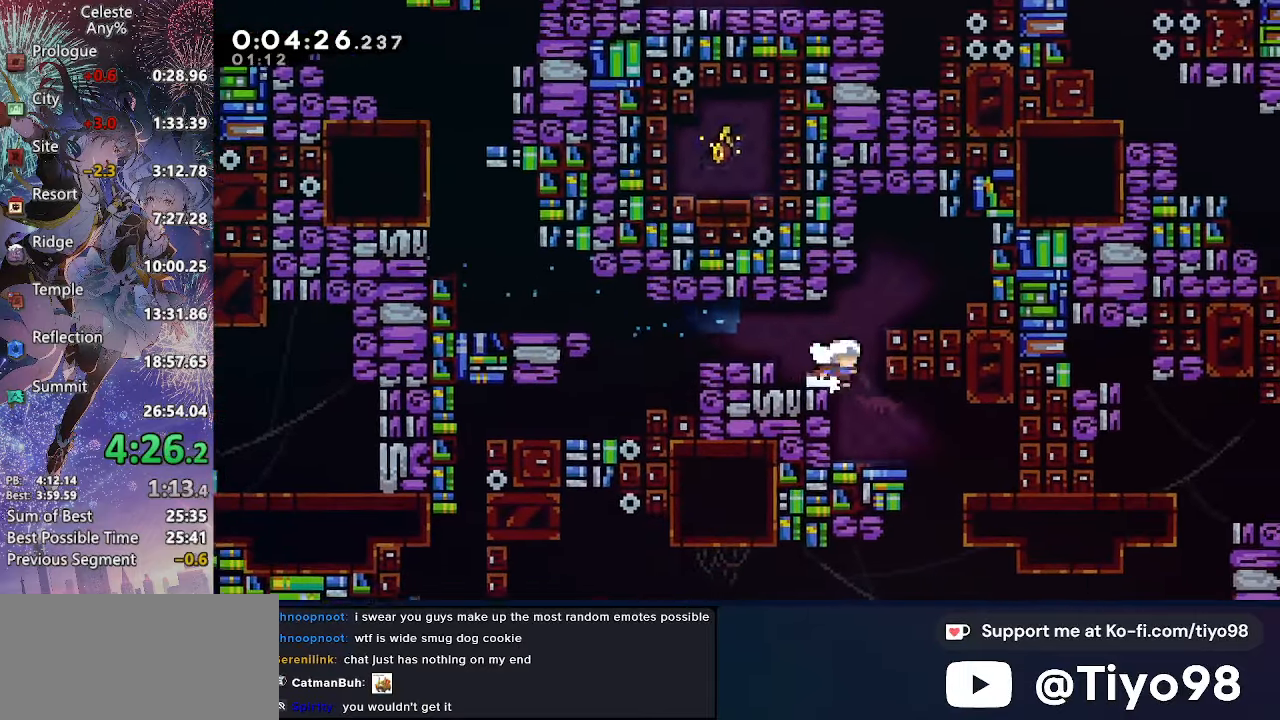
{"buttons": ["CROSS", "SQUARE", "DPAD_DOWN"], "left_stick": "center", "right_stick": "center", "events": [[50, "DPAD_RIGHT", "up"], [184, "DPAD_RIGHT", "down"], [384, "CROSS", "down"], [400, "DPAD_DOWN", "down"], [417, "SQUARE", "down"], [434, "DPAD_RIGHT", "up"]]}
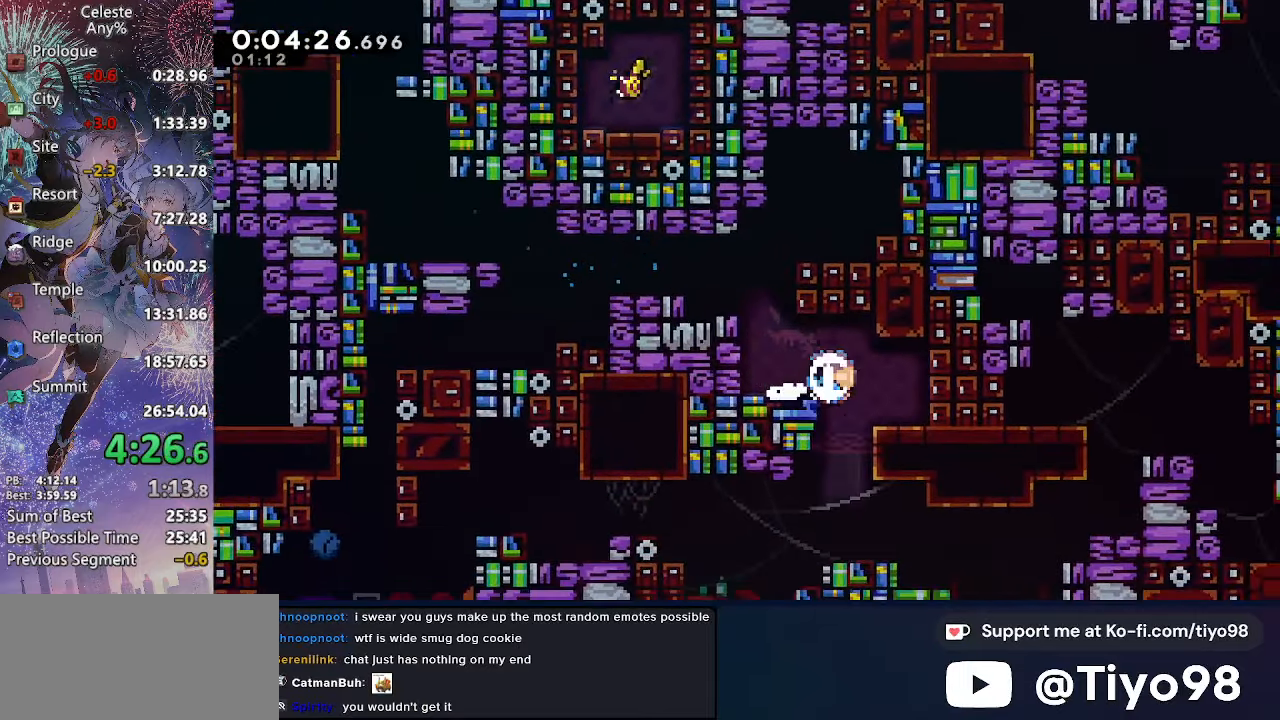
{"buttons": ["CROSS", "R2", "DPAD_UP", "DPAD_RIGHT"], "left_stick": "center", "right_stick": "center", "events": [[100, "CROSS", "up"], [100, "DPAD_RIGHT", "down"], [100, "SQUARE", "up"], [217, "SQUARE", "down"], [334, "SQUARE", "up"], [400, "CROSS", "down"], [400, "DPAD_DOWN", "up"], [417, "DPAD_UP", "down"], [467, "R2", "down"]]}
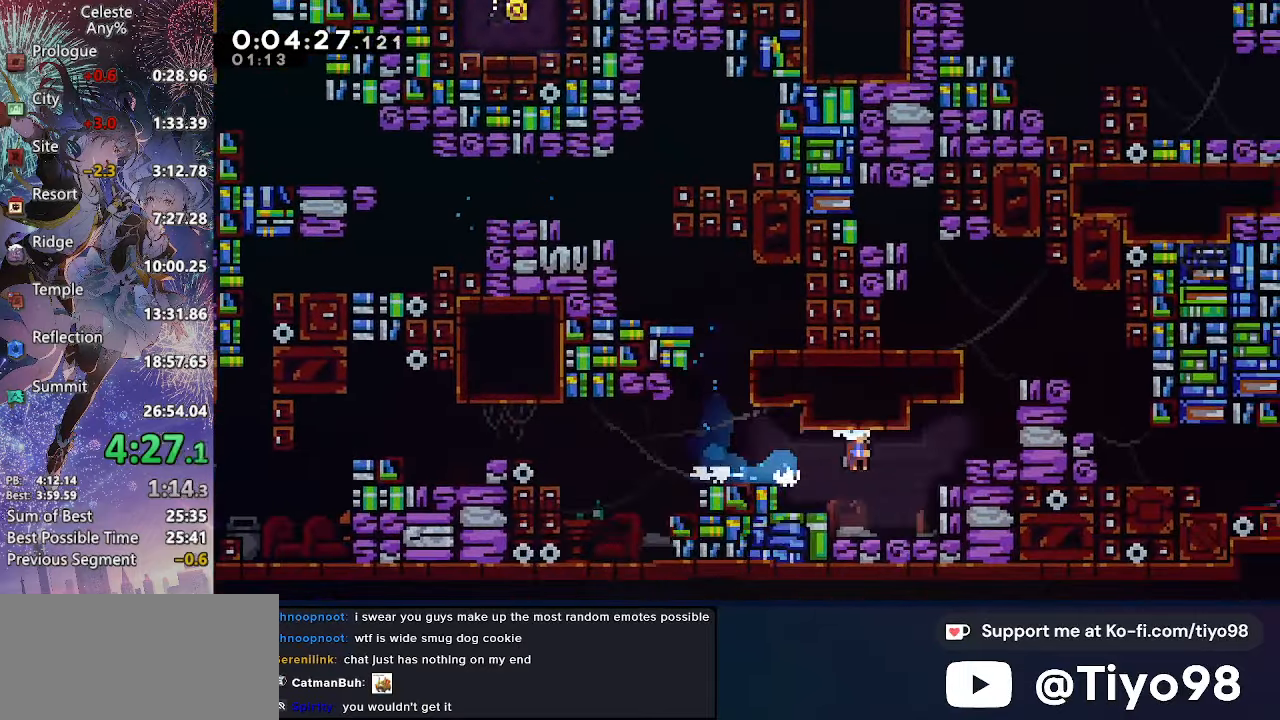
{"buttons": ["DPAD_DOWN"], "left_stick": "center", "right_stick": "center", "events": [[150, "CROSS", "up"], [150, "R2", "up"], [334, "DPAD_UP", "up"], [367, "DPAD_DOWN", "down"], [500, "DPAD_RIGHT", "up"]]}
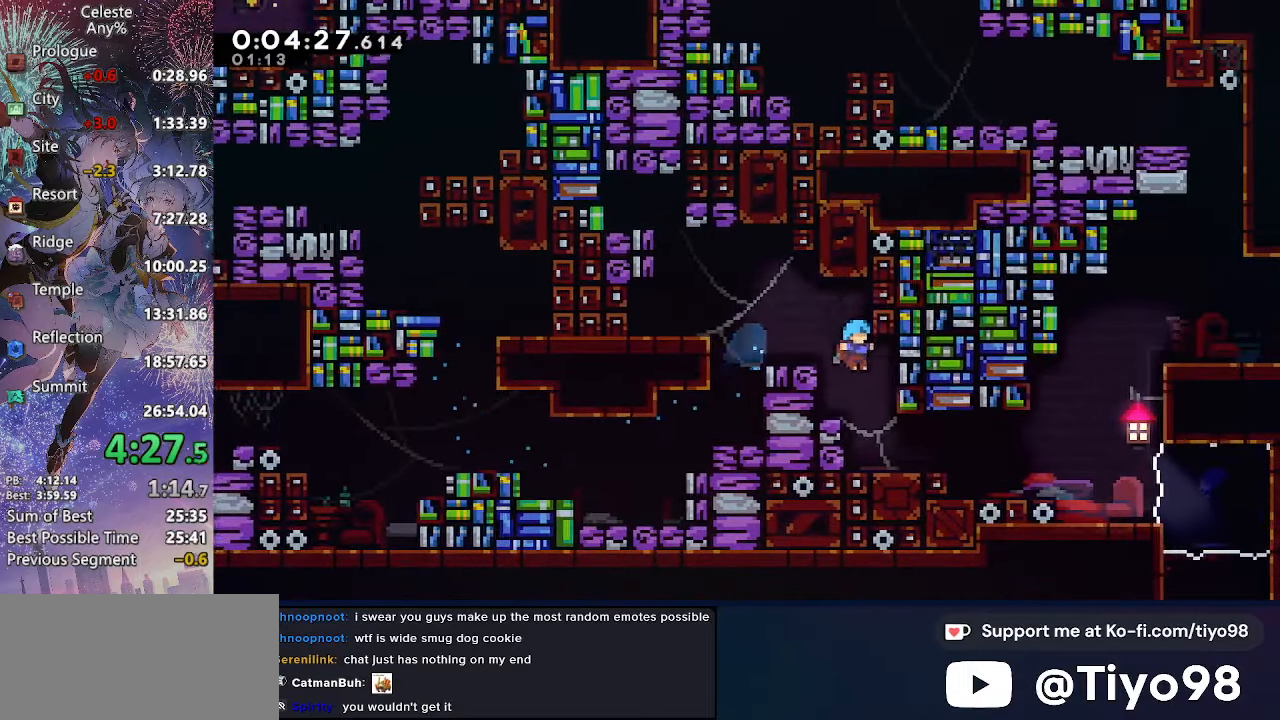
{"buttons": ["CROSS", "DPAD_UP", "DPAD_RIGHT"], "left_stick": "center", "right_stick": "center", "events": [[34, "DPAD_DOWN", "up"], [100, "DPAD_DOWN", "down"], [100, "DPAD_RIGHT", "down"], [200, "SQUARE", "down"], [317, "SQUARE", "up"], [400, "CROSS", "down"], [450, "DPAD_DOWN", "up"], [484, "DPAD_UP", "down"]]}
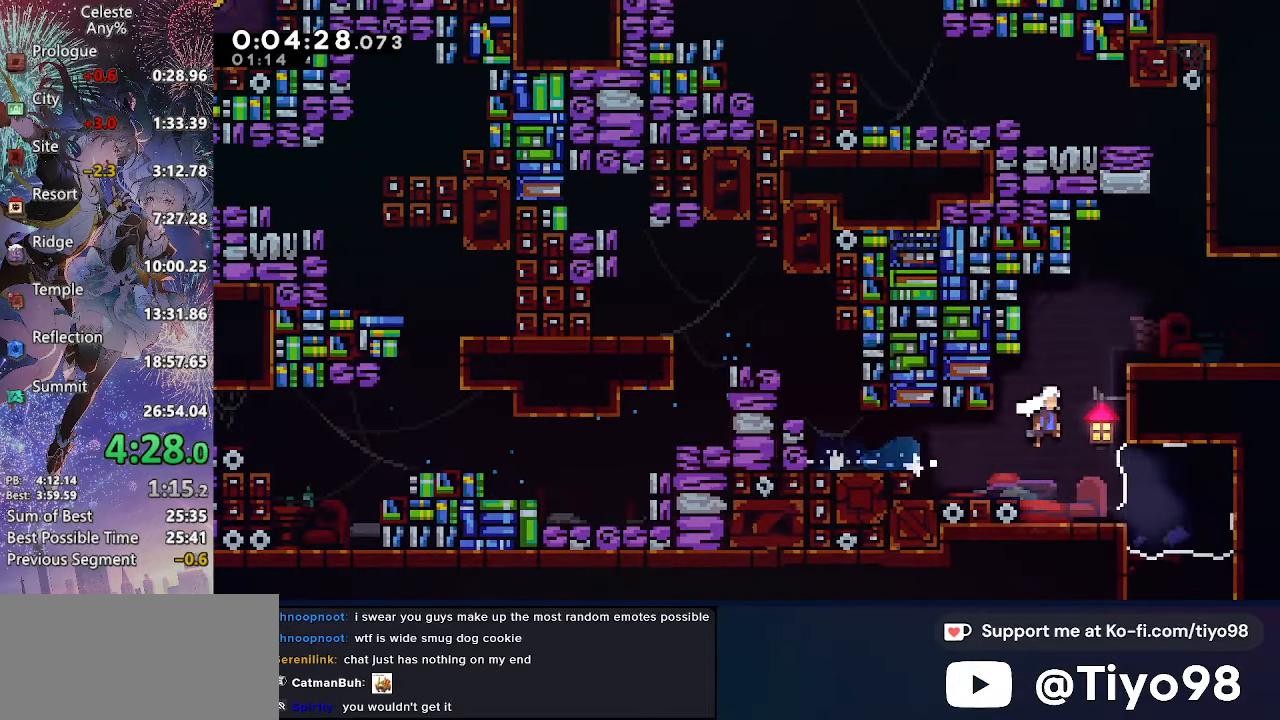
{"buttons": ["CROSS", "DPAD_RIGHT"], "left_stick": "center", "right_stick": "center", "events": [[17, "DPAD_RIGHT", "up"], [67, "SQUARE", "down"], [217, "DPAD_RIGHT", "down"], [234, "SQUARE", "up"], [250, "DPAD_UP", "up"], [300, "CIRCLE", "down"], [467, "CIRCLE", "up"]]}
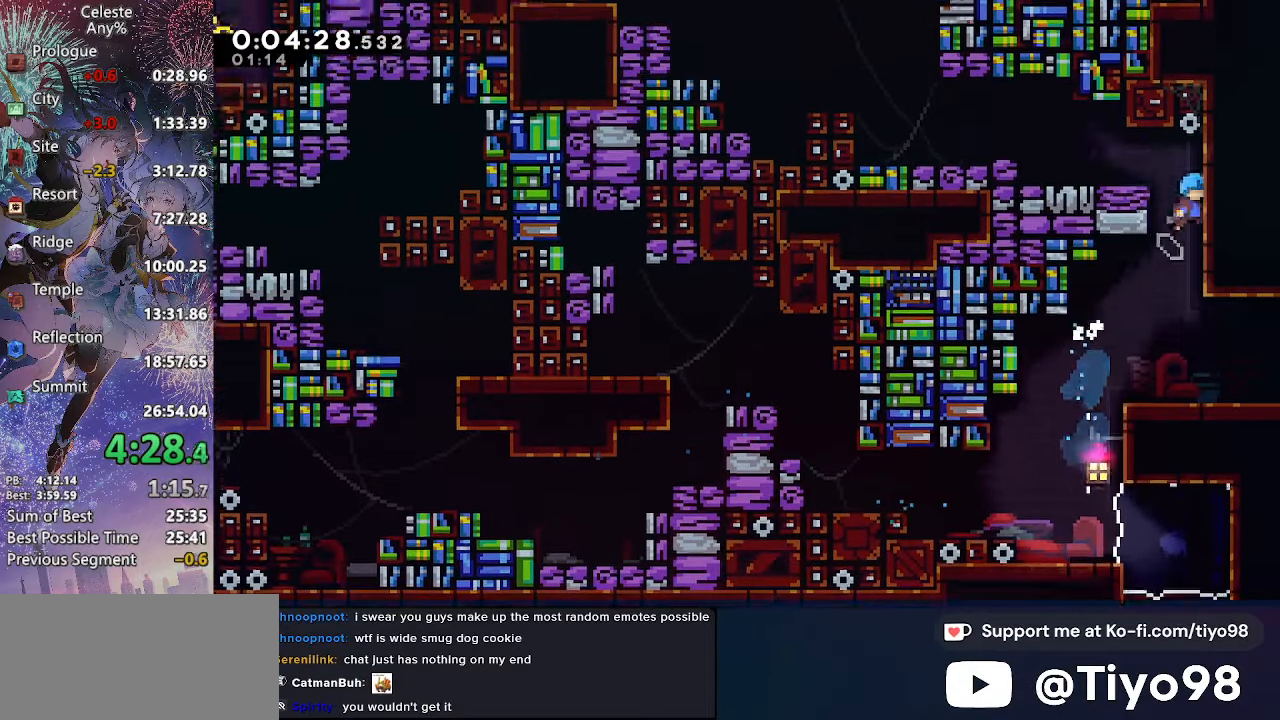
{"buttons": ["CROSS", "SQUARE", "DPAD_LEFT"], "left_stick": "center", "right_stick": "center", "events": [[34, "CIRCLE", "down"], [50, "DPAD_UP", "down"], [67, "DPAD_LEFT", "down"], [67, "DPAD_RIGHT", "up"], [100, "DPAD_UP", "up"], [150, "CIRCLE", "up"], [167, "CROSS", "up"], [300, "SQUARE", "down"], [417, "CROSS", "down"]]}
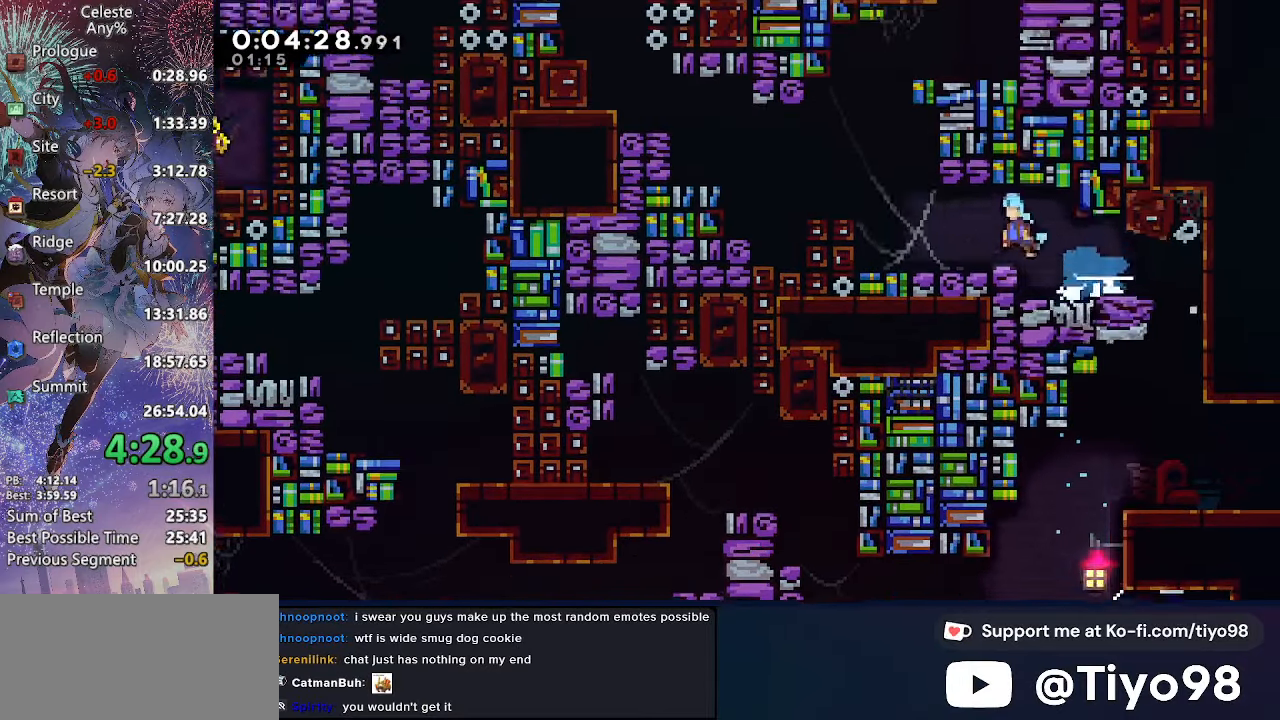
{"buttons": ["CROSS", "L2", "DPAD_LEFT"], "left_stick": "center", "right_stick": "center", "events": [[117, "SQUARE", "up"], [134, "CROSS", "up"], [150, "L2", "down"], [316, "CROSS", "down"], [466, "CROSS", "up"], [483, "CROSS", "down"]]}
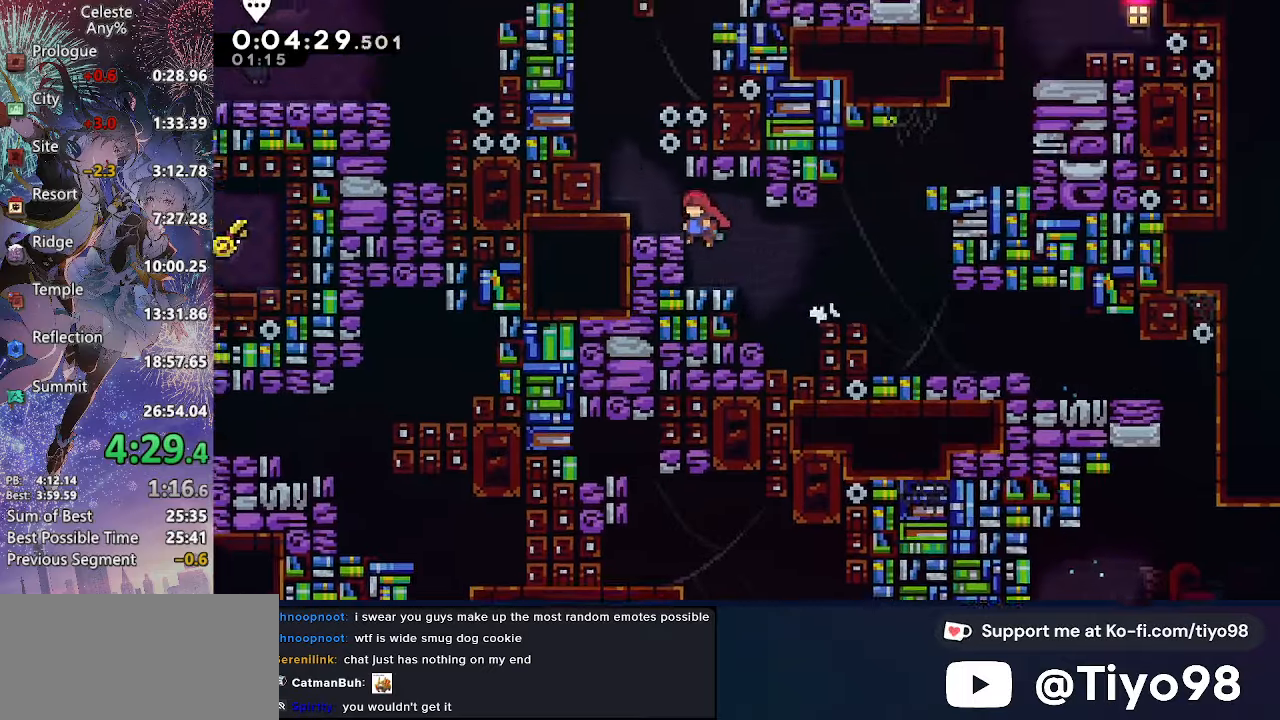
{"buttons": ["CROSS", "DPAD_UP"], "left_stick": "center", "right_stick": "center", "events": [[133, "L2", "up"], [166, "DPAD_UP", "down"], [216, "DPAD_LEFT", "up"], [250, "SQUARE", "down"], [416, "SQUARE", "up"]]}
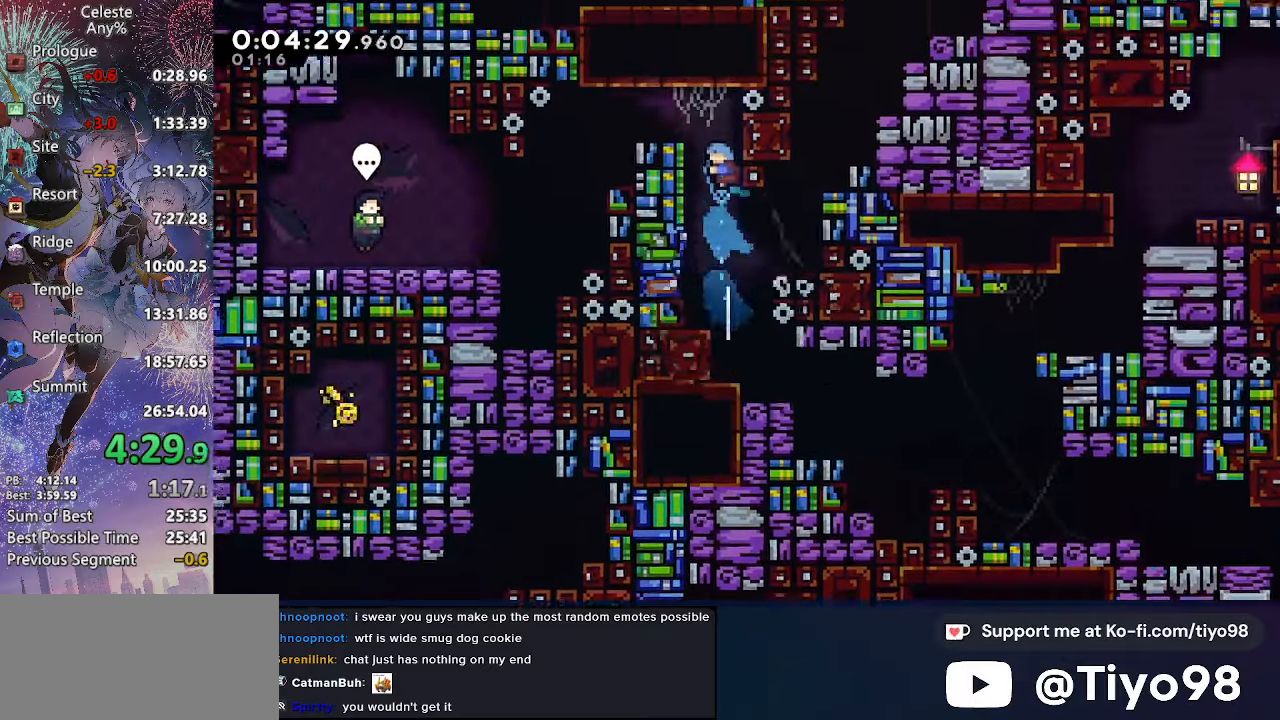
{"buttons": ["SQUARE", "DPAD_DOWN", "DPAD_LEFT"], "left_stick": "center", "right_stick": "center", "events": [[33, "CIRCLE", "down"], [66, "DPAD_LEFT", "down"], [100, "DPAD_UP", "up"], [166, "CIRCLE", "up"], [183, "CROSS", "up"], [366, "DPAD_DOWN", "down"], [400, "SQUARE", "down"]]}
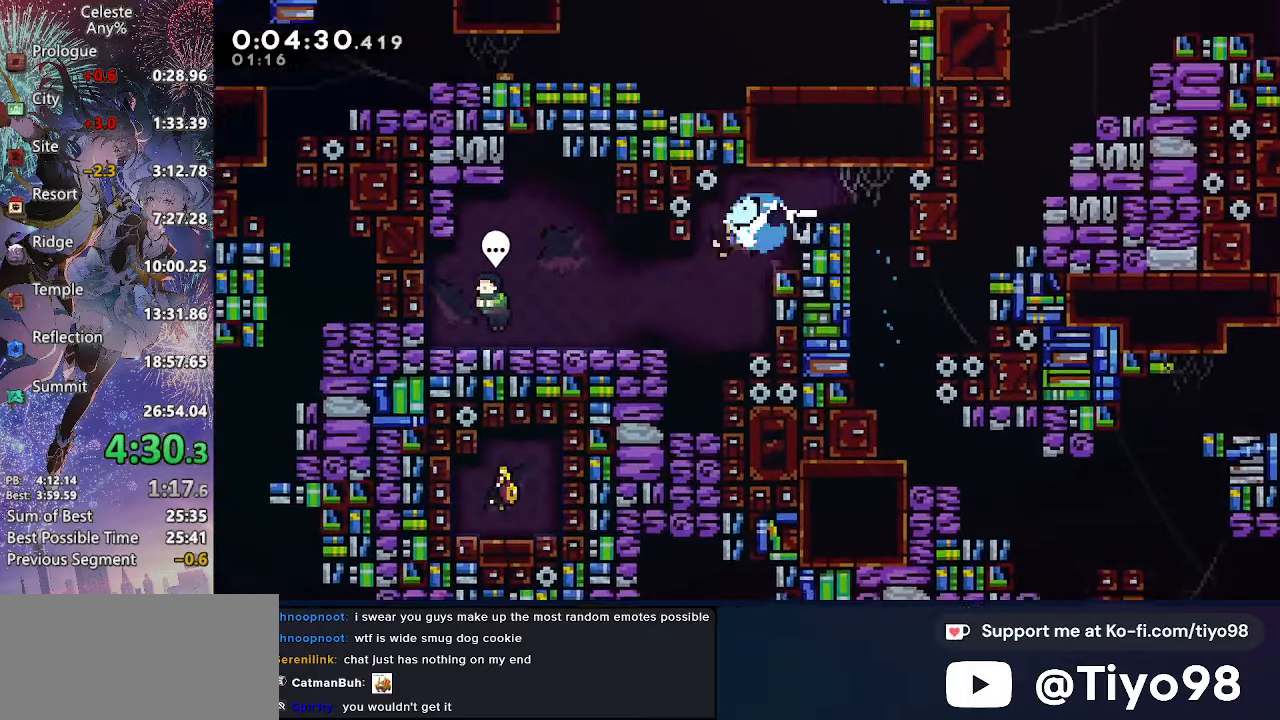
{"buttons": [], "left_stick": "center", "right_stick": "center", "events": [[66, "DPAD_DOWN", "up"], [83, "SQUARE", "up"], [416, "R1", "down"], [433, "DPAD_LEFT", "up"], [483, "R1", "up"]]}